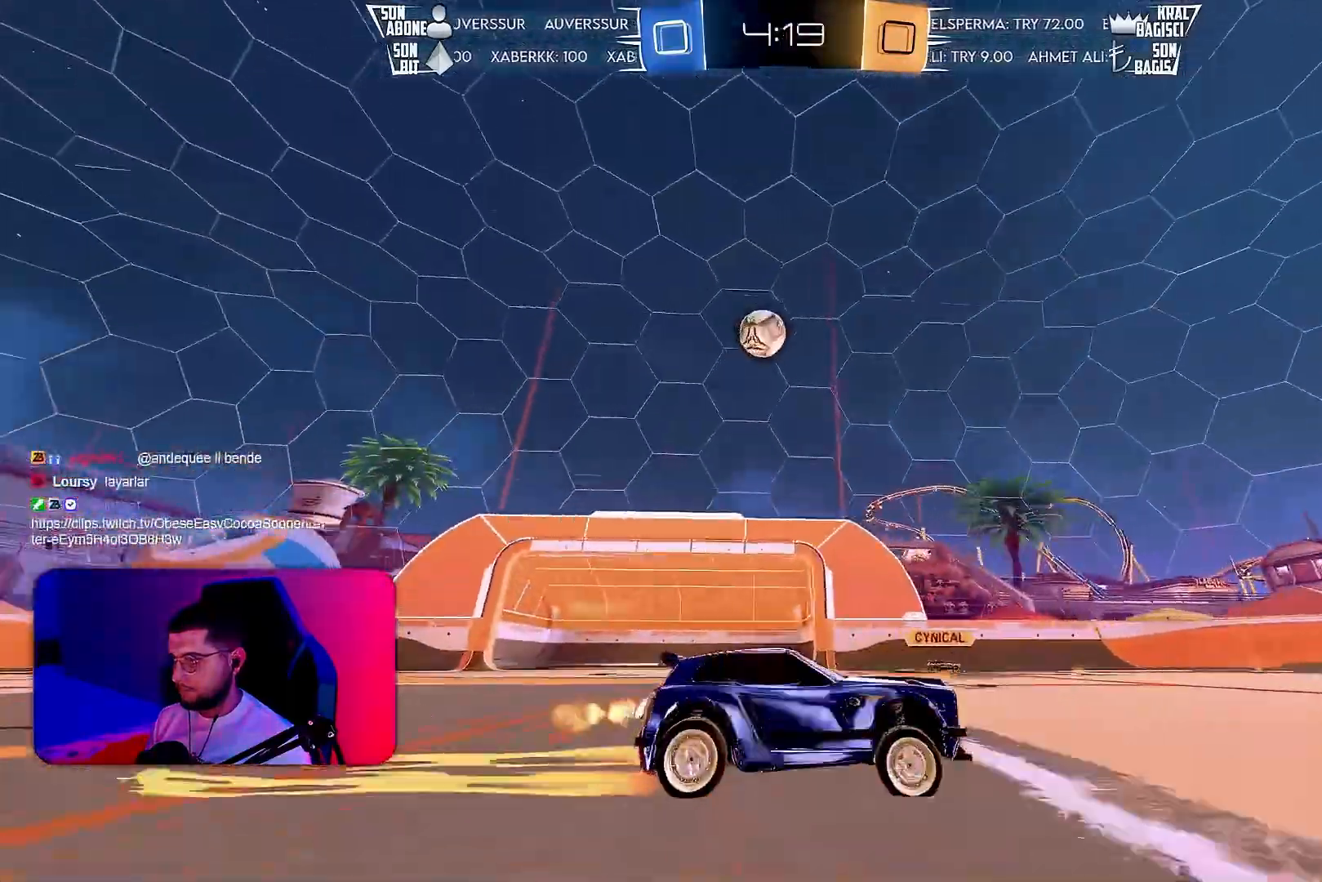
Gameplay with a controller (PlayStation layout); each line is a JSON object with the inputs held at the frame after it. "events" lists button and stick changes between this image and that frame as [ms after this image, input, new state], when the widget could be followed in between. Not read: DPAD_DOWN DPAD_LEFT DPAD_RIGHT DPAD_UP L3 R3 SELECT START right_stick.
{"buttons": ["L1", "R2"], "left_stick": "left", "events": [[183, "left_stick", "center"], [300, "left_stick", "left"], [400, "L1", "down"]]}
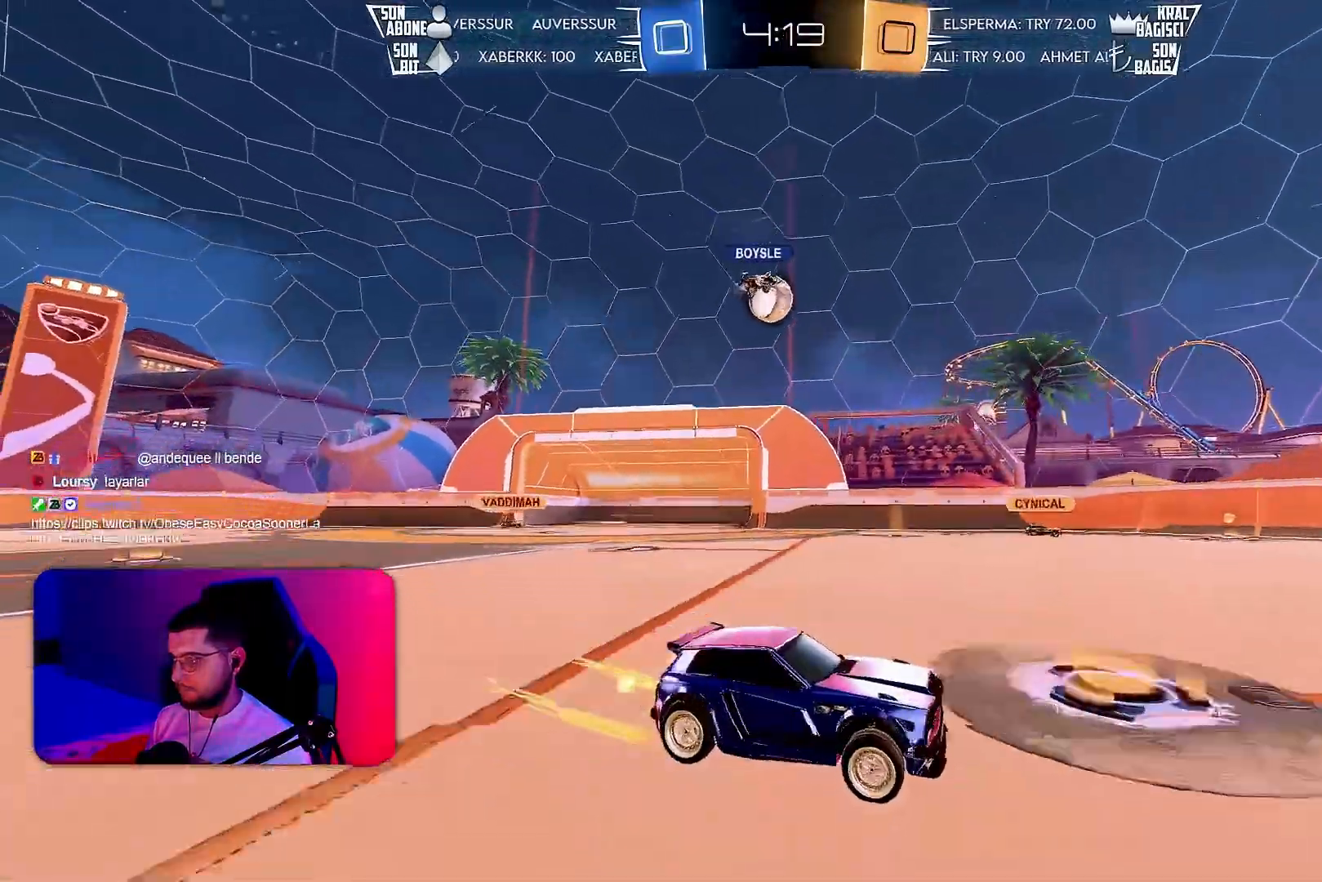
{"buttons": ["R2"], "left_stick": "left", "events": [[67, "L1", "up"], [300, "left_stick", "center"], [383, "left_stick", "left"]]}
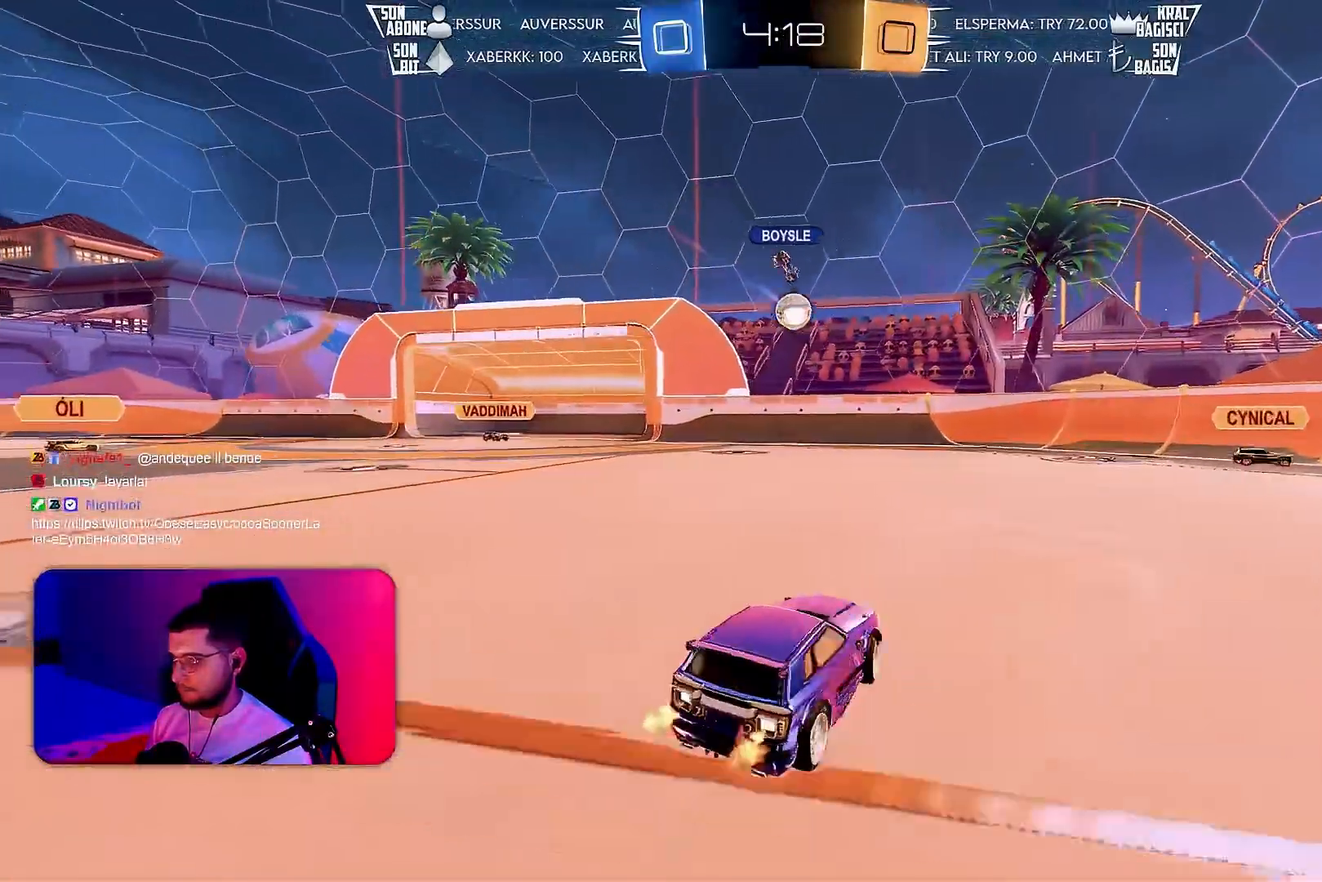
{"buttons": ["R2"], "left_stick": "right", "events": [[33, "left_stick", "center"], [333, "left_stick", "right"]]}
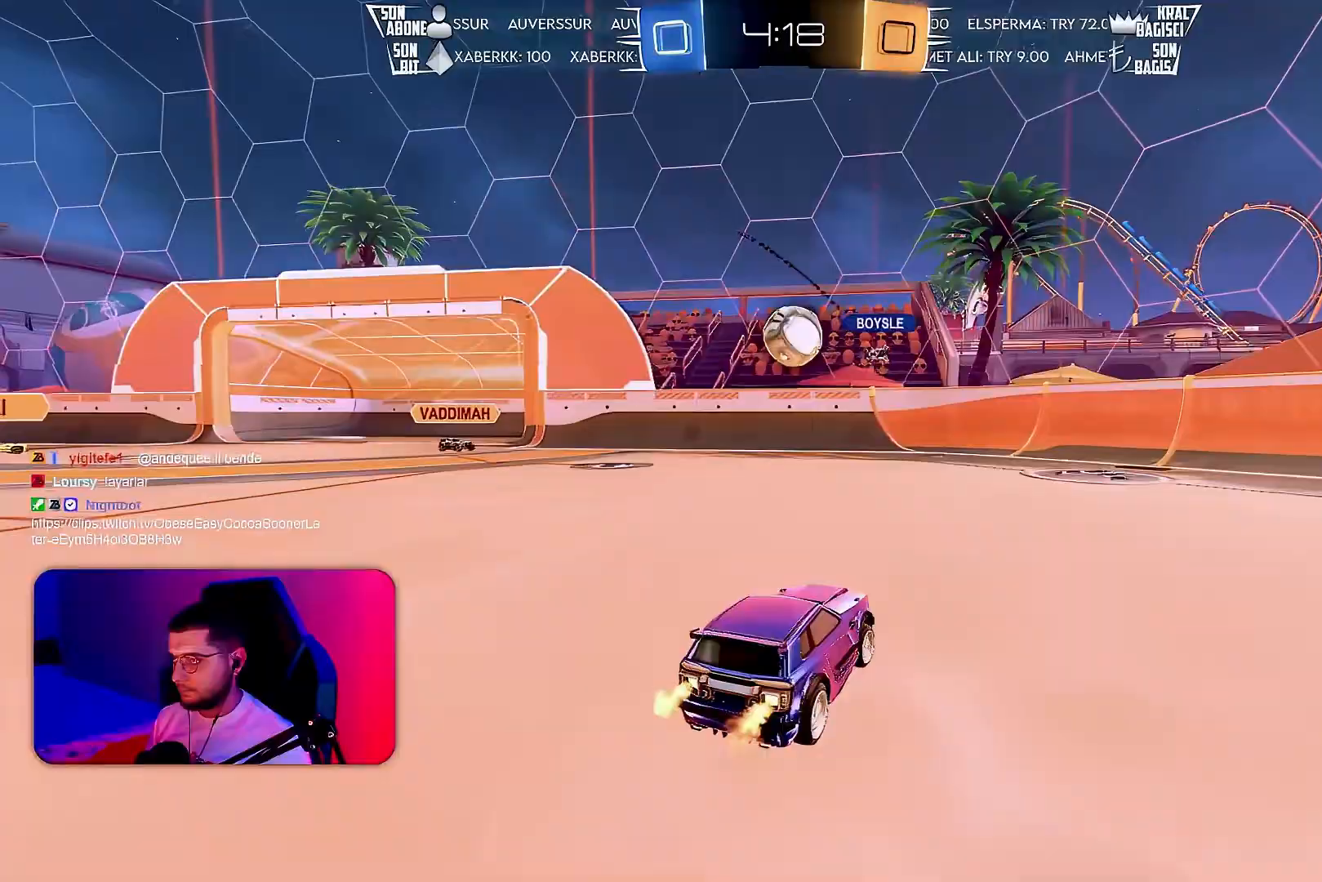
{"buttons": ["R2"], "left_stick": "center", "events": [[50, "left_stick", "center"], [67, "R1", "down"], [83, "CROSS", "down"], [150, "CROSS", "up"], [167, "R1", "up"], [167, "left_stick", "left"], [283, "left_stick", "center"]]}
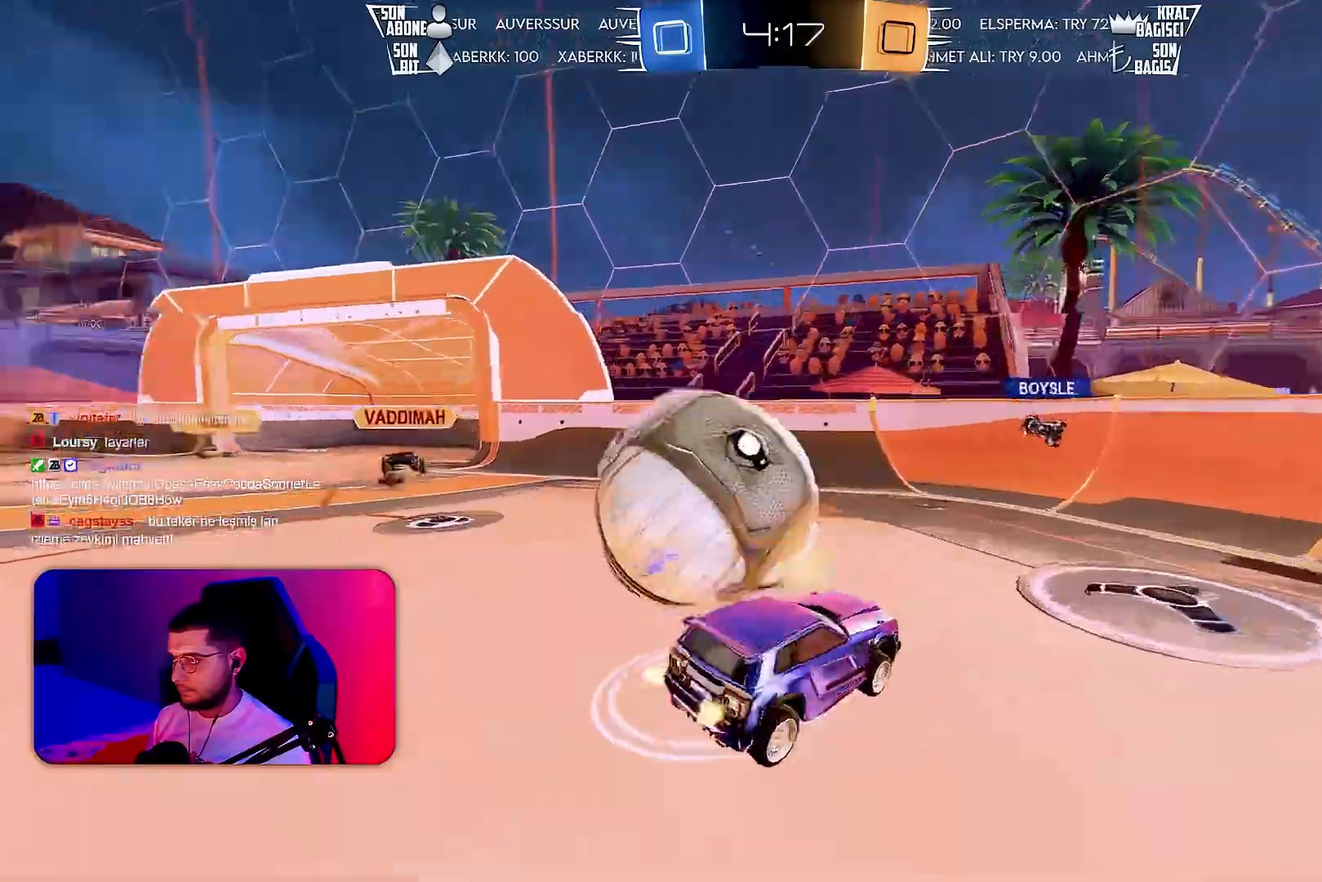
{"buttons": ["R2"], "left_stick": "left", "events": [[83, "left_stick", "left"], [317, "L1", "down"], [450, "L1", "up"]]}
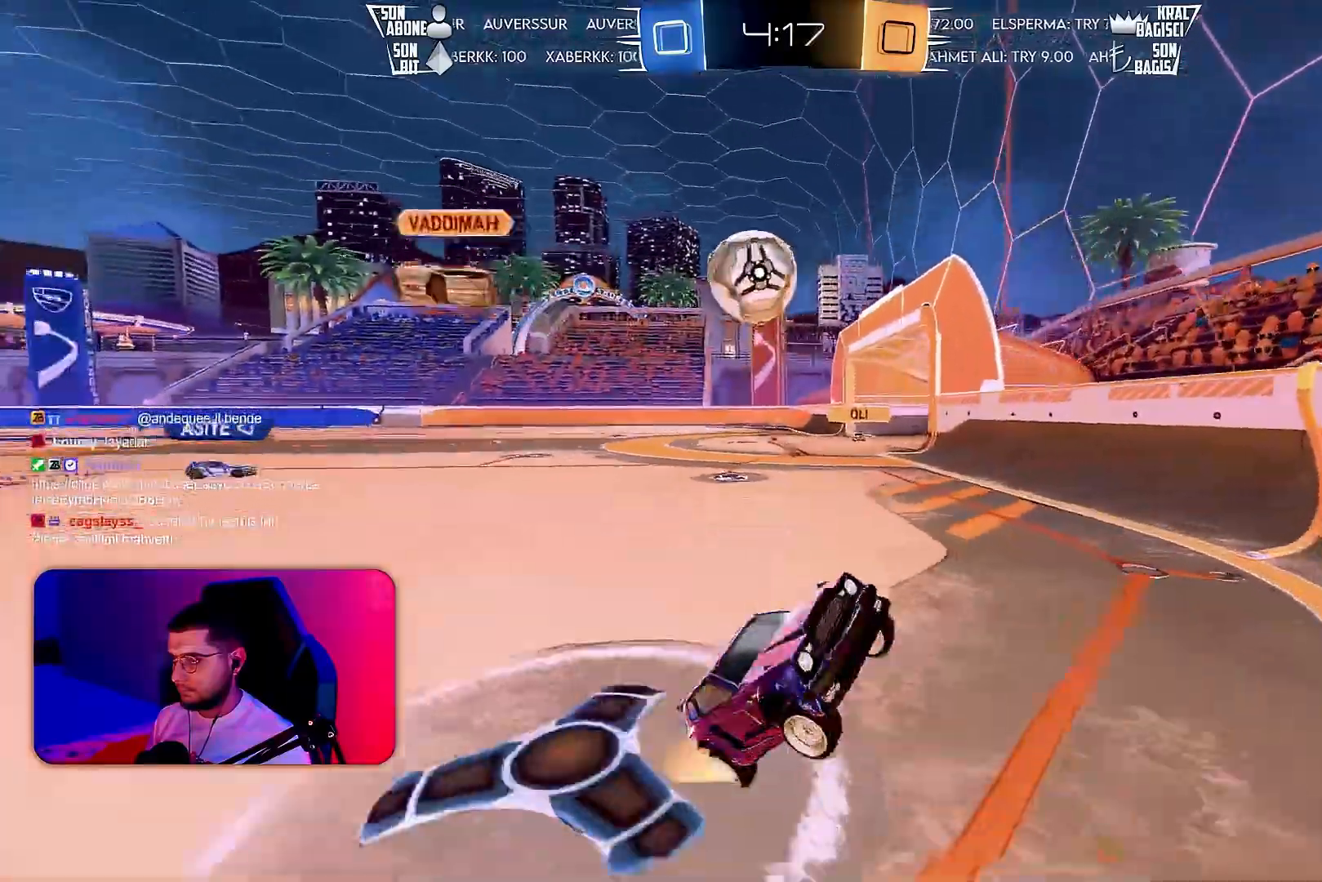
{"buttons": ["R2"], "left_stick": "right", "events": [[33, "left_stick", "up"], [83, "CROSS", "down"], [183, "CROSS", "up"], [200, "left_stick", "left"], [383, "left_stick", "right"]]}
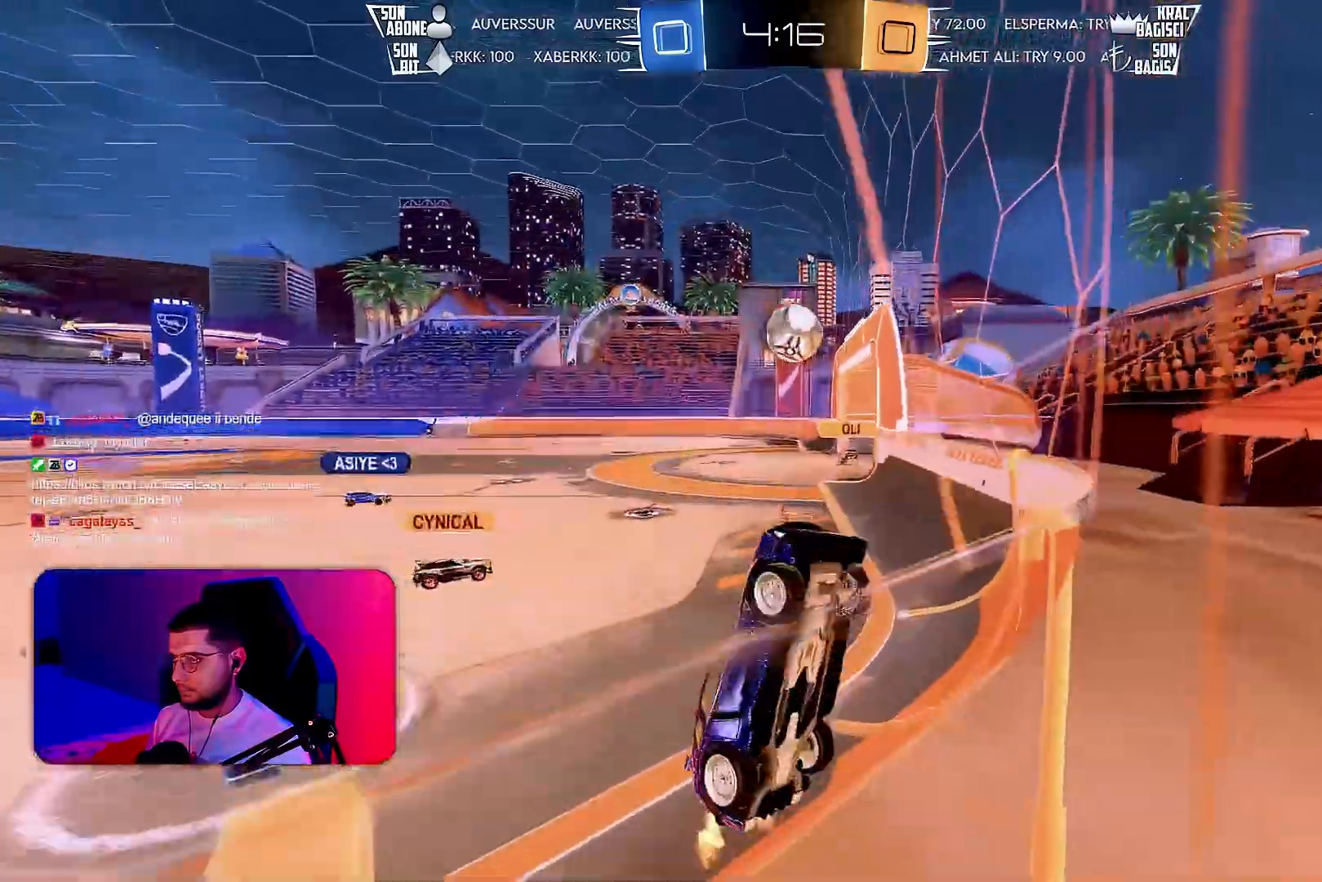
{"buttons": ["R2"], "left_stick": "right", "events": [[167, "L1", "down"], [283, "L1", "up"]]}
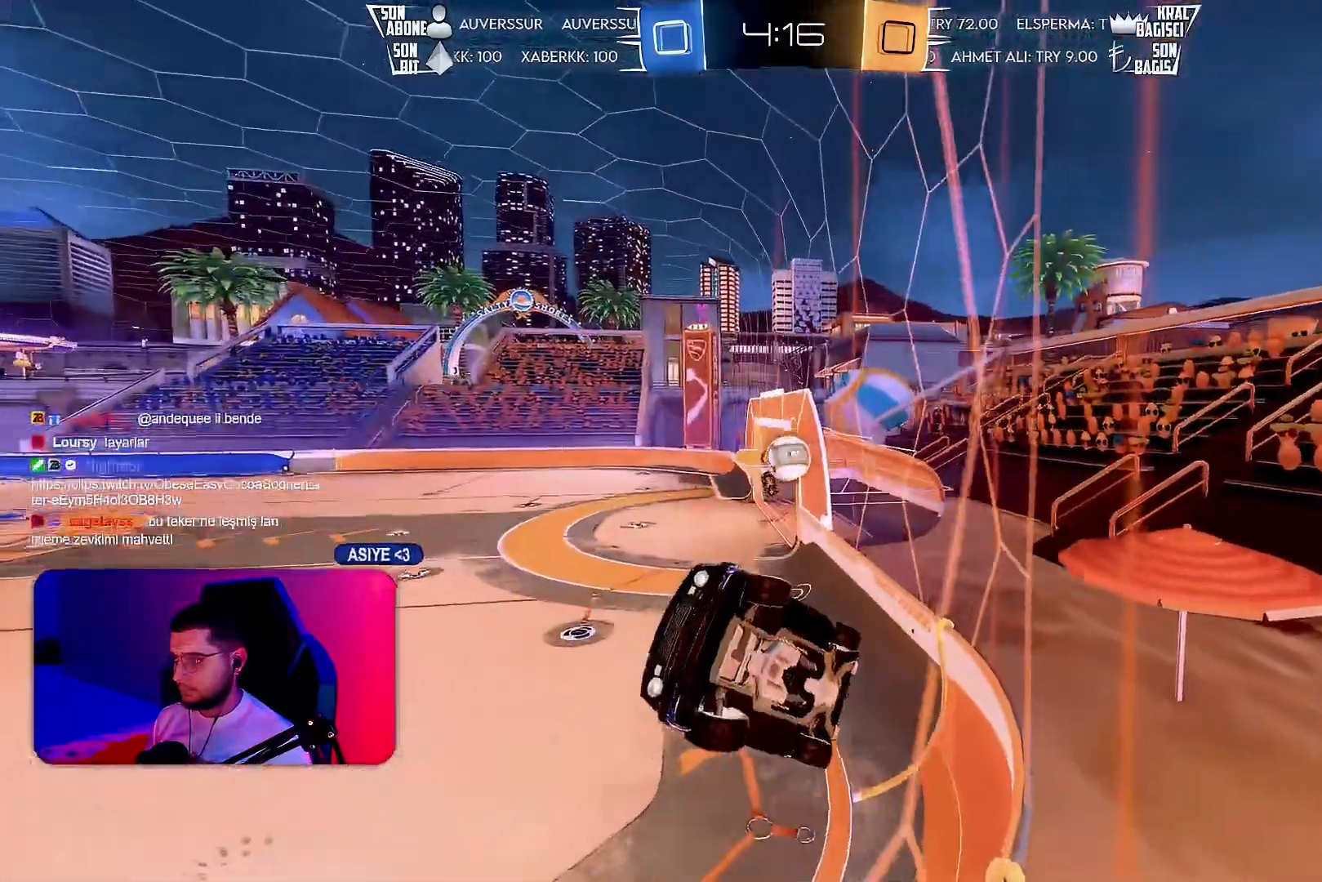
{"buttons": ["L1", "R2"], "left_stick": "right", "events": [[167, "left_stick", "center"], [250, "left_stick", "right"], [450, "L1", "down"]]}
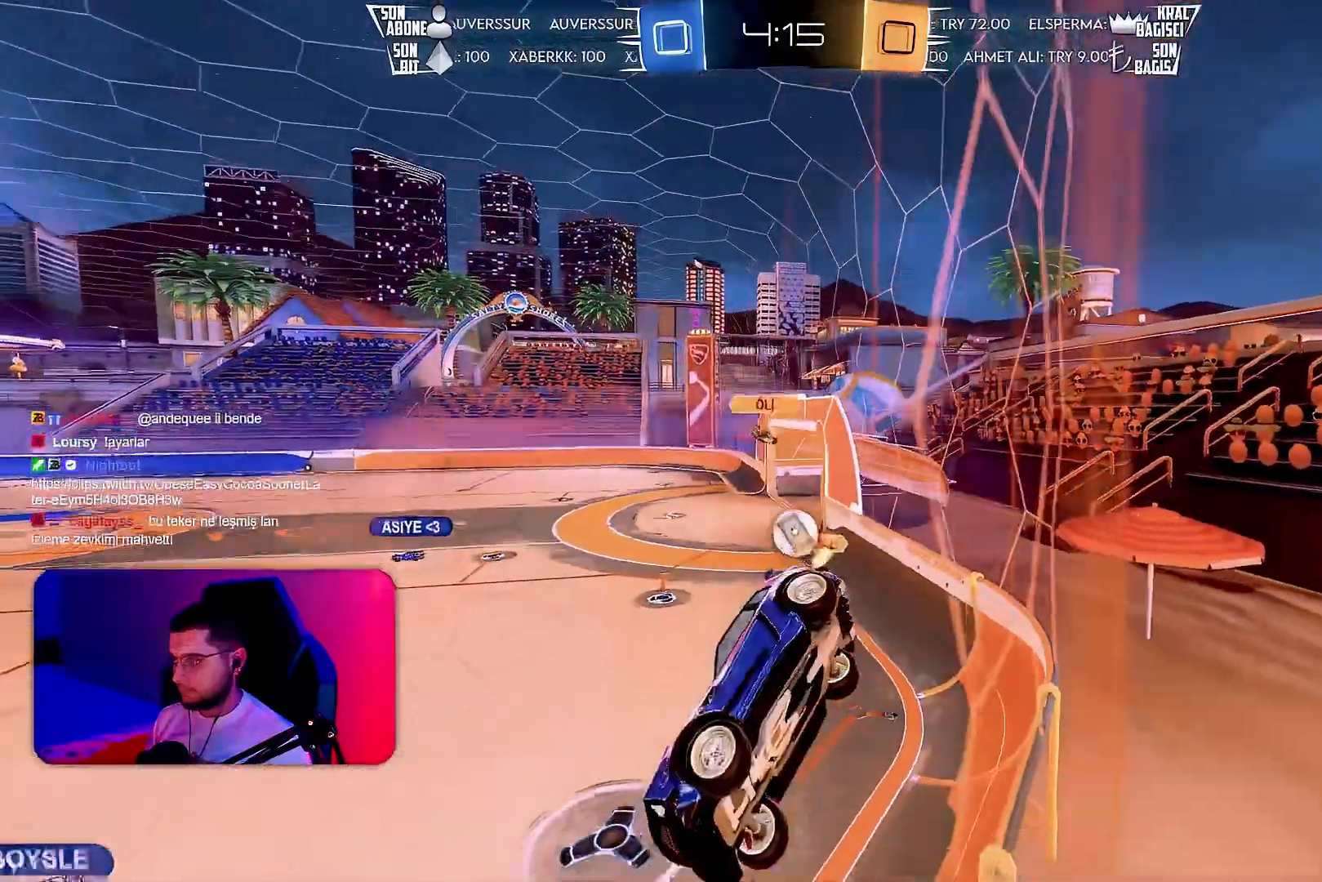
{"buttons": ["L2"], "left_stick": "left", "events": [[33, "L1", "up"], [133, "L2", "down"], [167, "R2", "up"], [417, "left_stick", "left"]]}
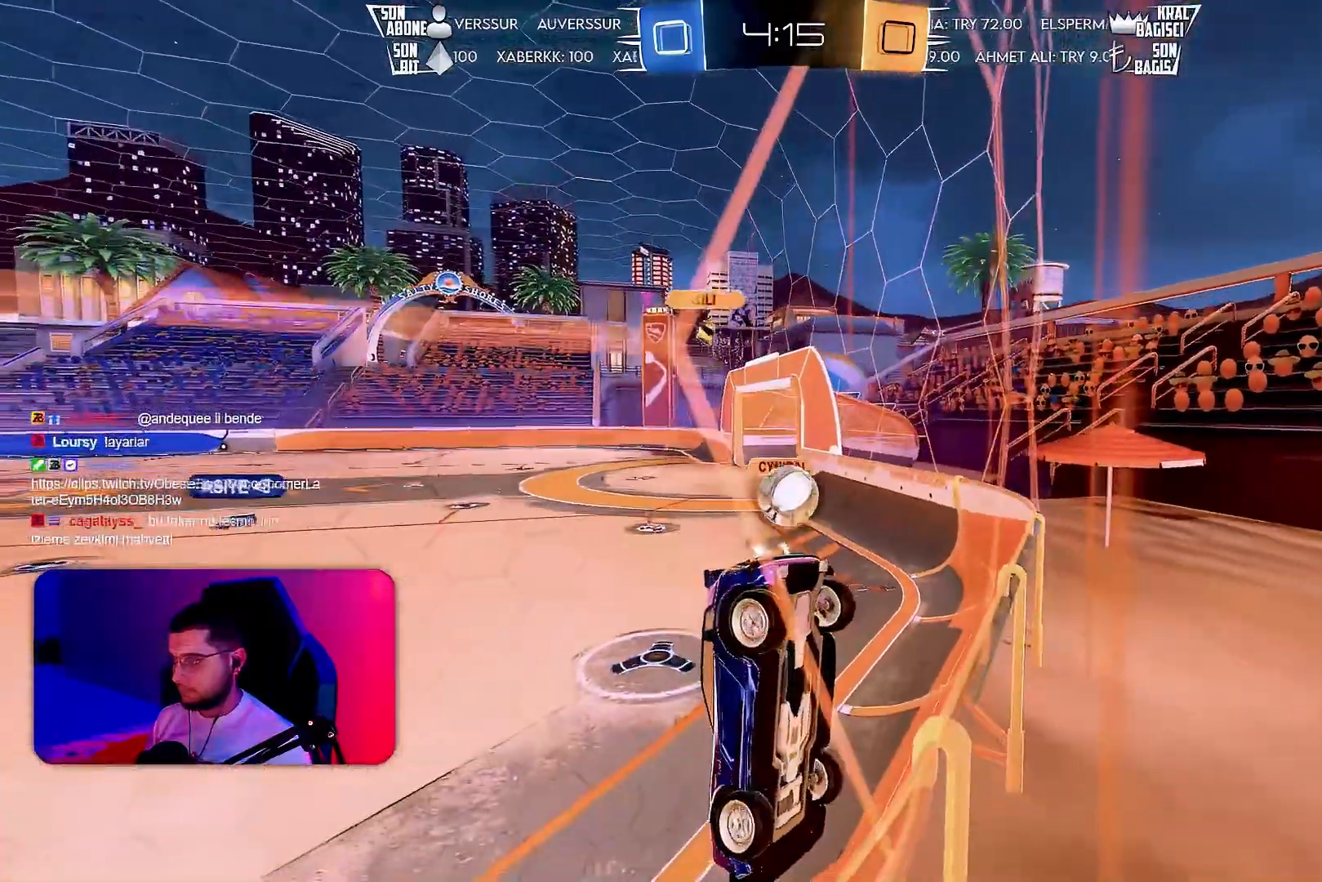
{"buttons": [], "left_stick": "center", "events": [[267, "left_stick", "center"], [400, "L2", "up"]]}
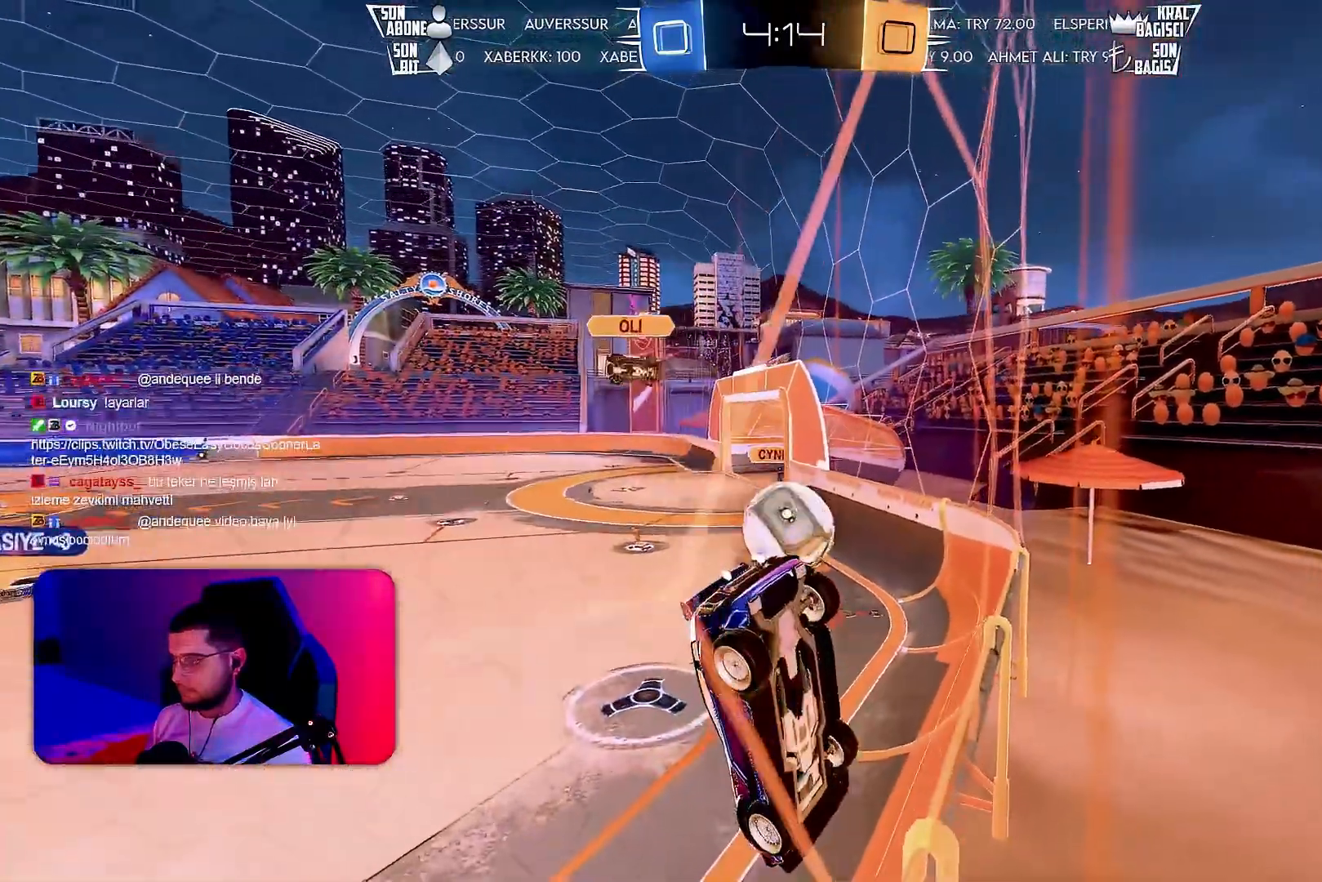
{"buttons": ["R2"], "left_stick": "right", "events": [[33, "R2", "down"], [200, "R1", "down"], [250, "left_stick", "right"], [483, "R1", "up"]]}
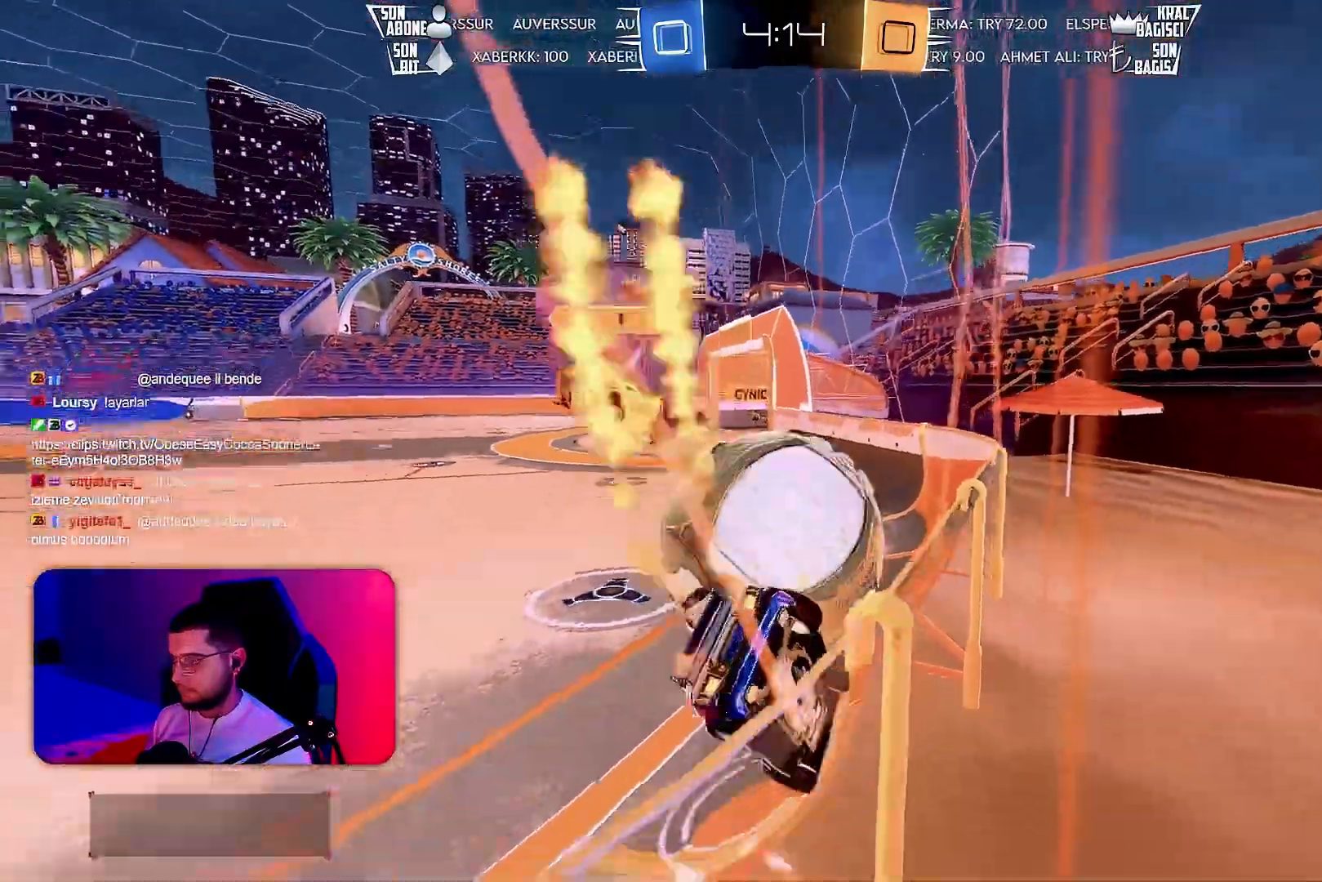
{"buttons": ["L2", "R2"], "left_stick": "center", "events": [[33, "L2", "down"], [67, "left_stick", "down-left"], [100, "R2", "up"], [200, "R2", "down"], [250, "L2", "up"], [317, "left_stick", "right"], [400, "R2", "up"], [433, "left_stick", "center"], [450, "L2", "down"], [500, "R2", "down"]]}
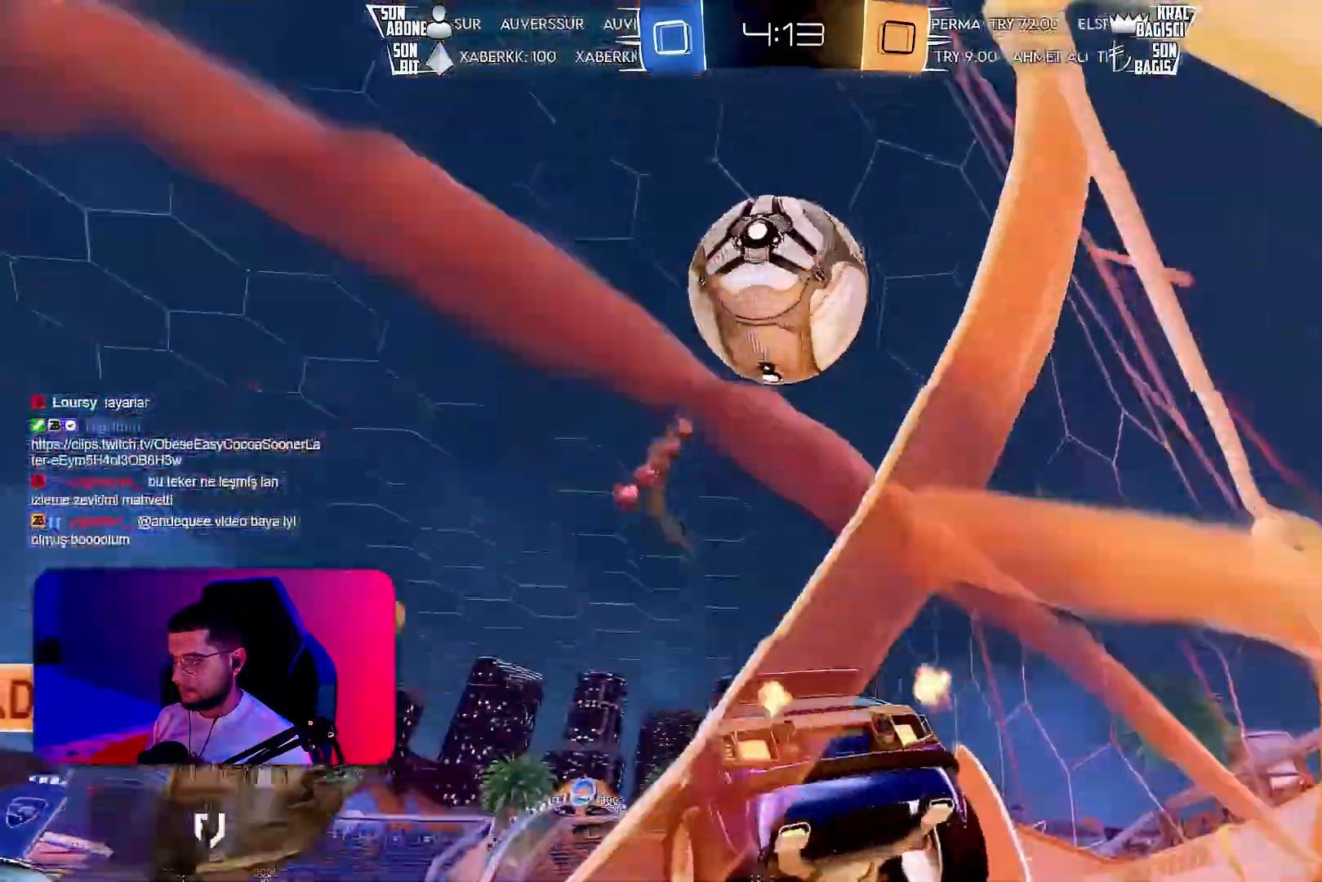
{"buttons": [], "left_stick": "center", "events": [[50, "L2", "up"], [83, "R2", "up"], [100, "R2", "down"], [200, "R2", "up"], [250, "L2", "down"], [267, "CROSS", "down"], [267, "left_stick", "down-left"], [450, "L2", "up"], [483, "CROSS", "up"], [483, "left_stick", "center"]]}
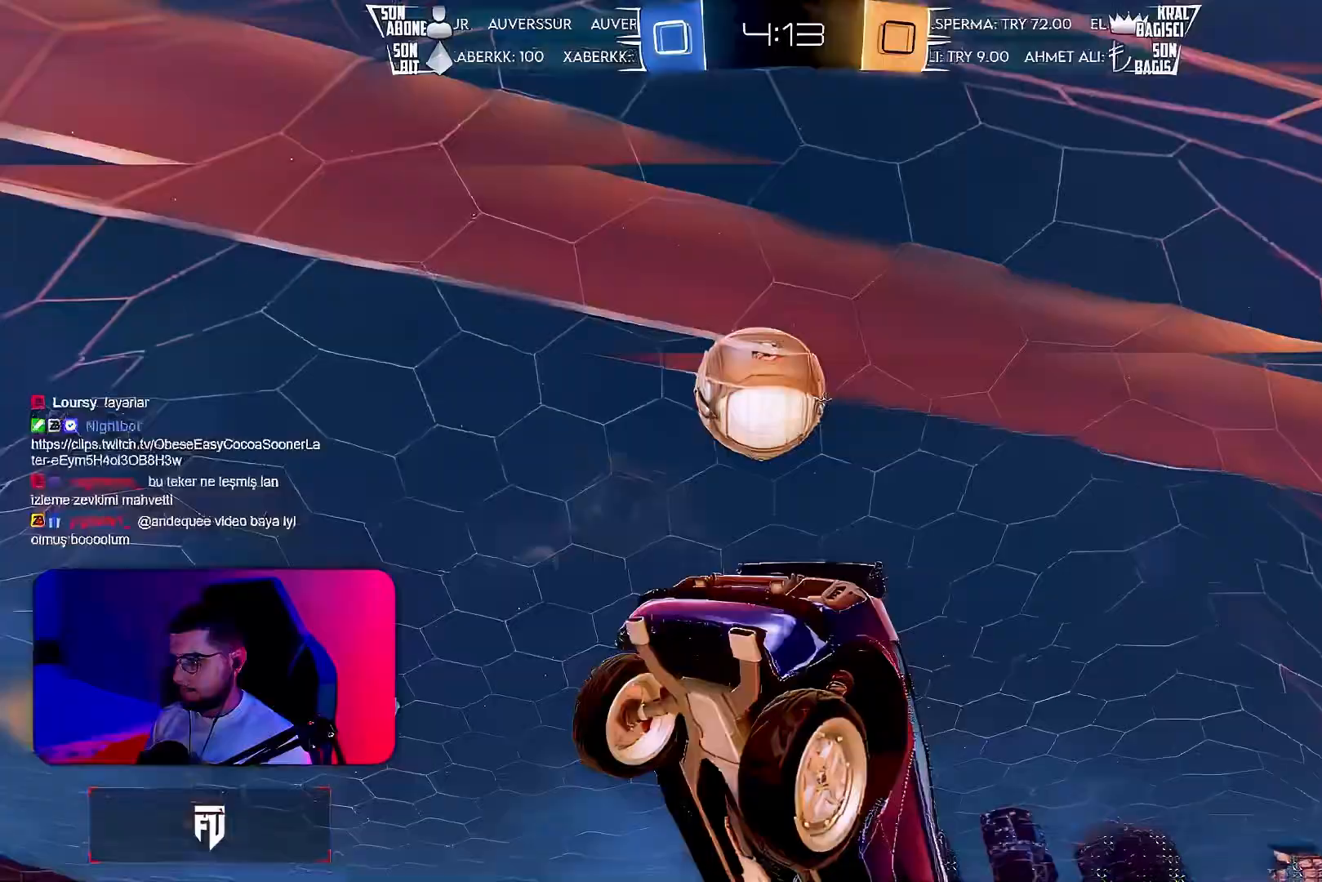
{"buttons": ["R2"], "left_stick": "left", "events": [[367, "left_stick", "left"], [383, "R2", "down"]]}
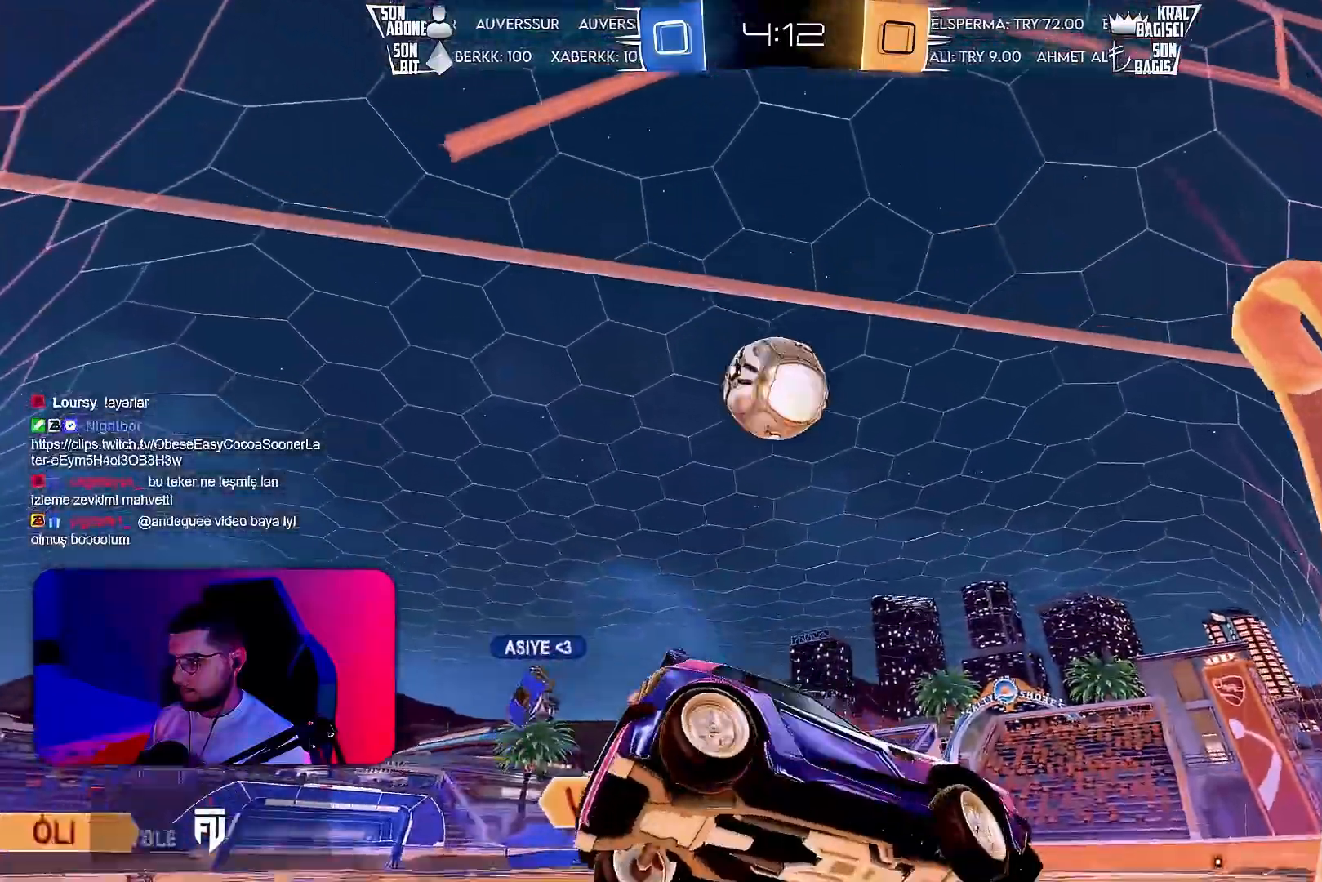
{"buttons": ["R2"], "left_stick": "left", "events": []}
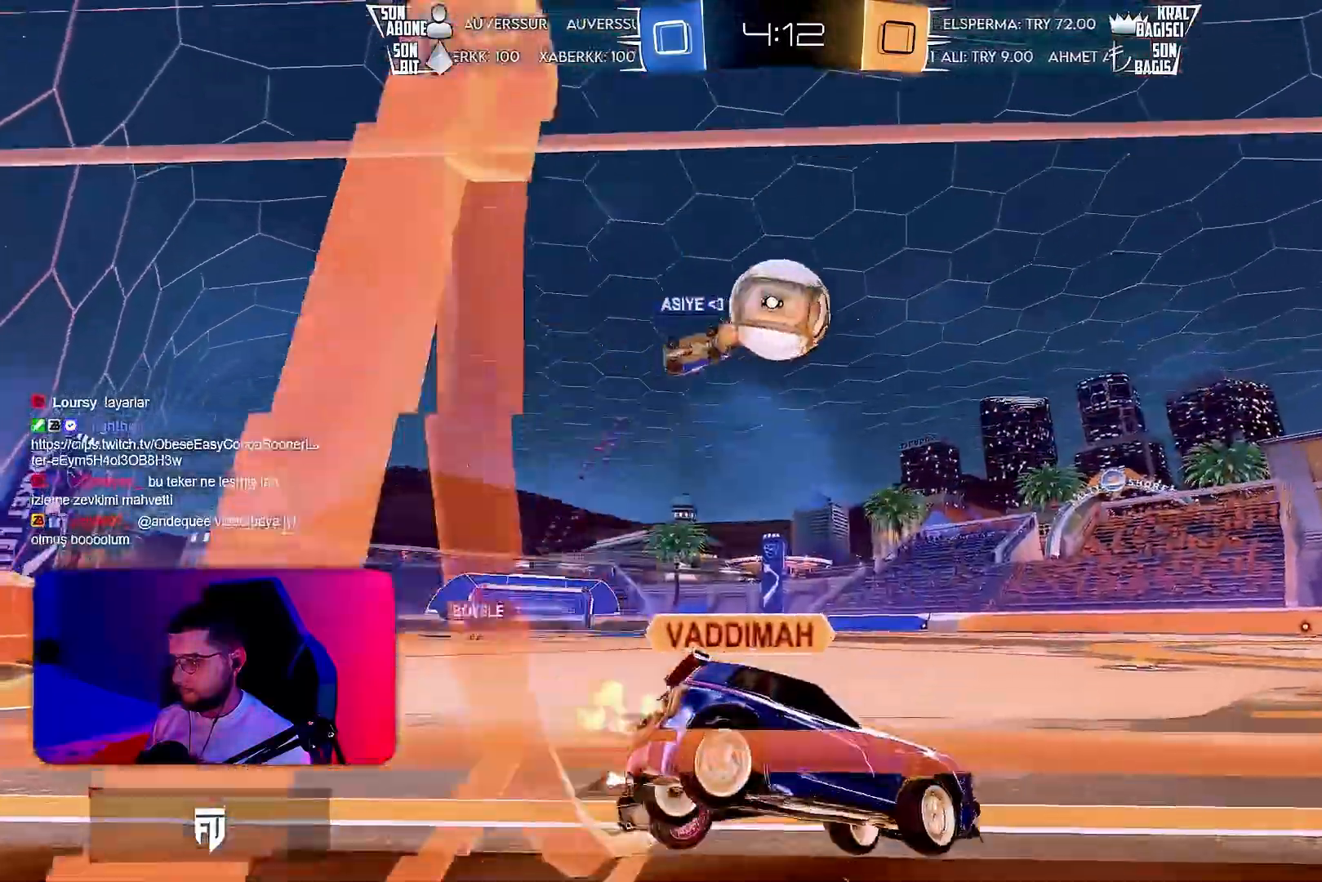
{"buttons": ["R2"], "left_stick": "left", "events": []}
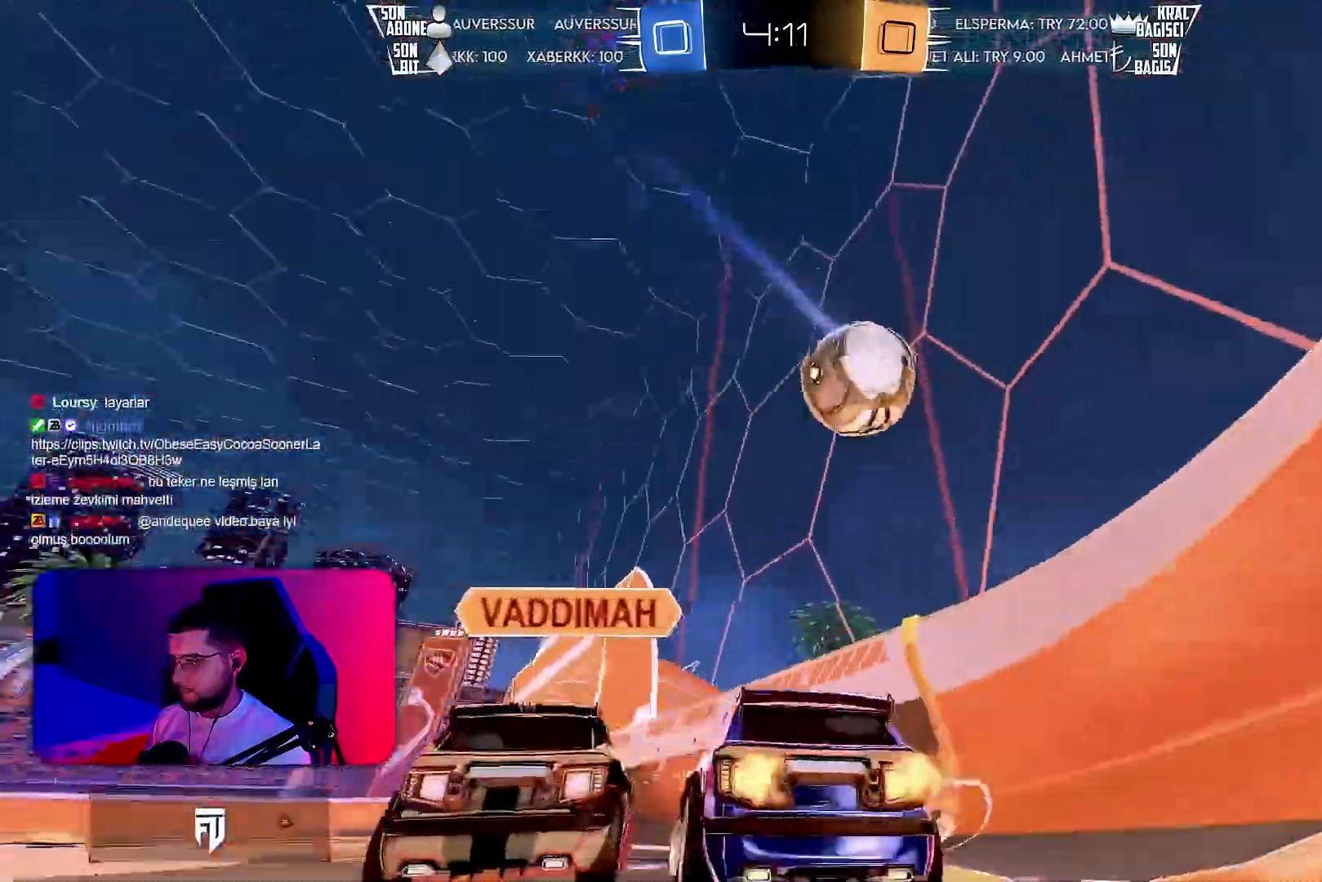
{"buttons": ["R2"], "left_stick": "left", "events": []}
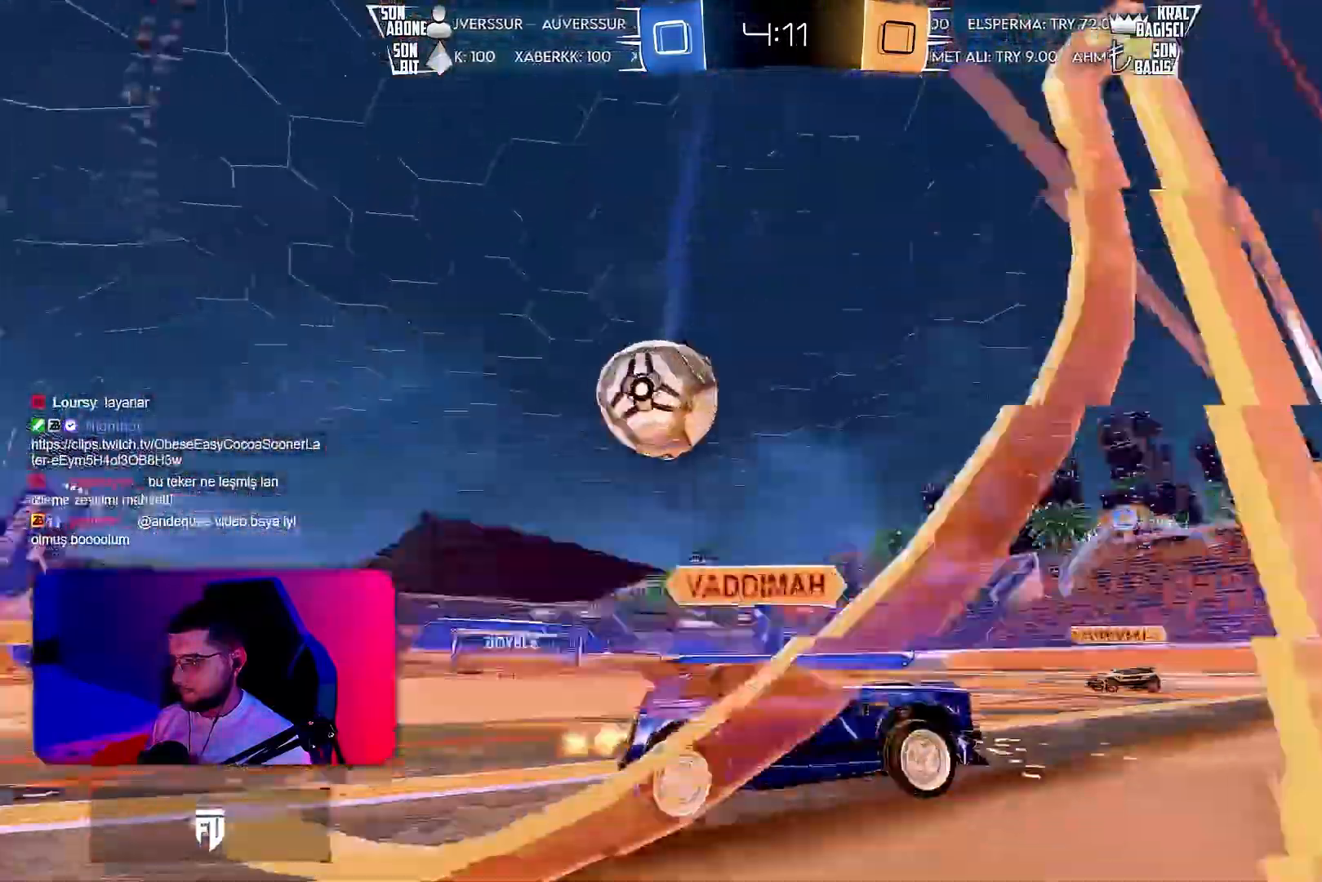
{"buttons": ["R2"], "left_stick": "left", "events": []}
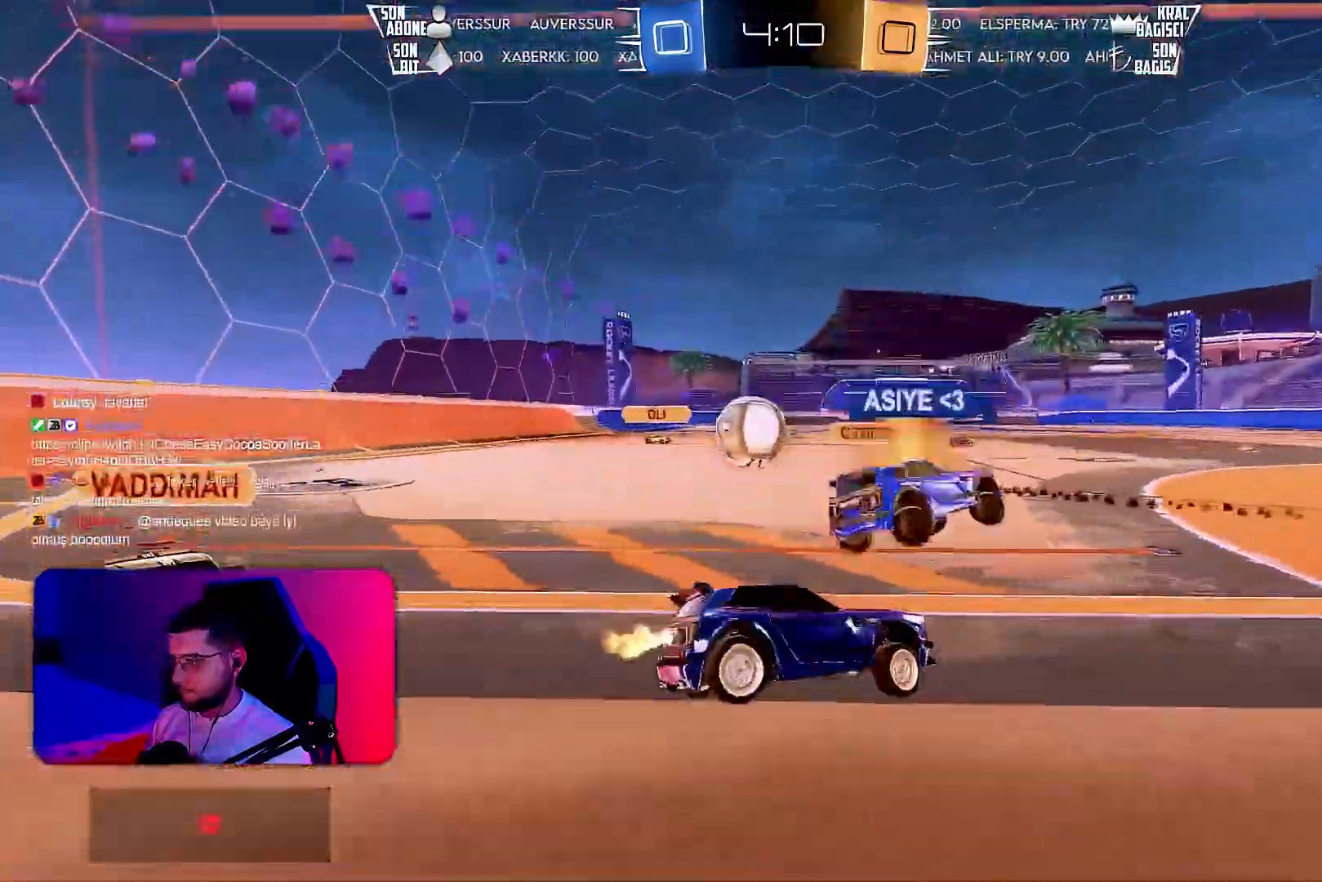
{"buttons": ["CROSS", "R1", "R2"], "left_stick": "center", "events": [[50, "R1", "down"], [350, "left_stick", "center"], [483, "CROSS", "down"]]}
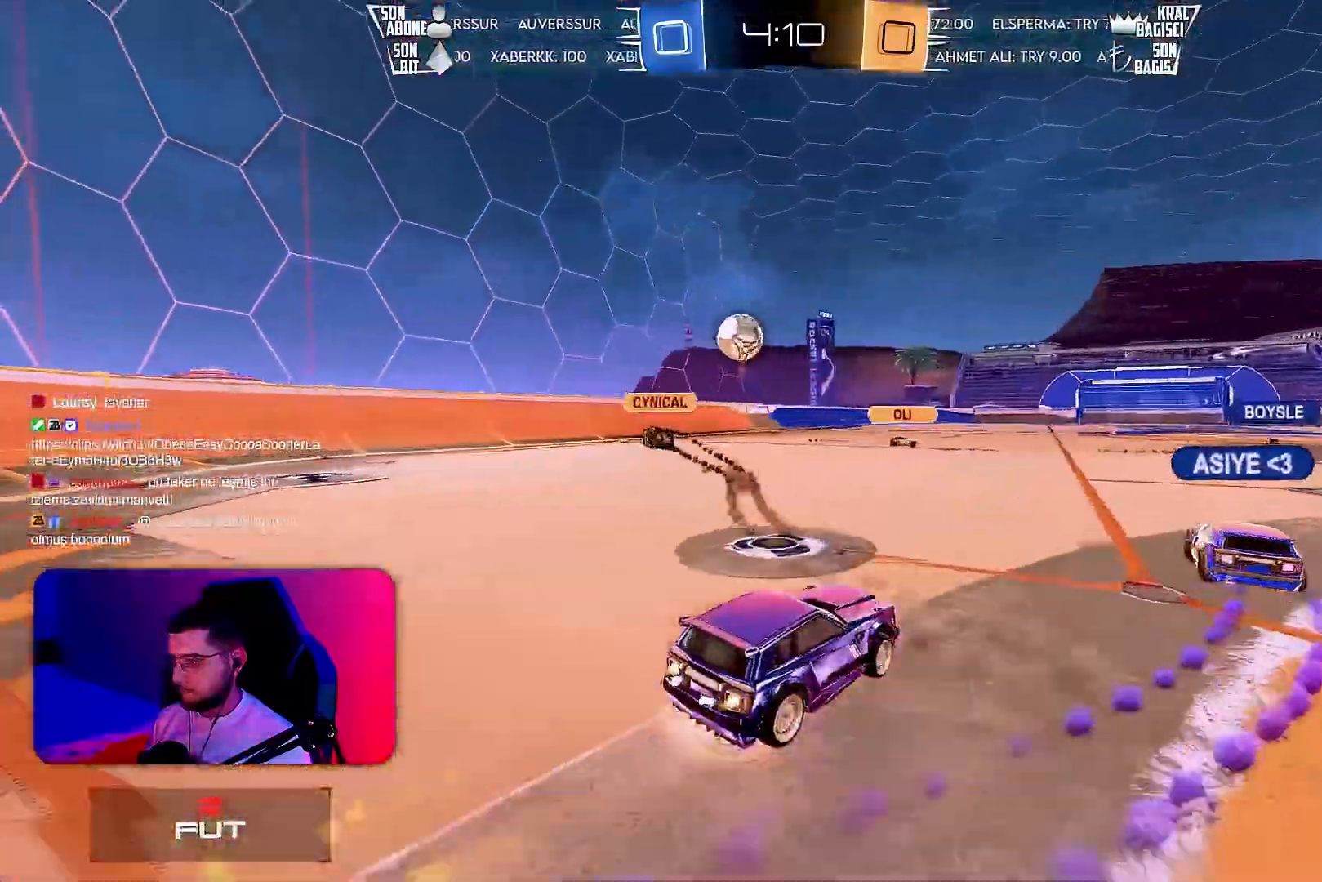
{"buttons": ["L1", "R2"], "left_stick": "left", "events": [[33, "CROSS", "up"], [117, "left_stick", "up"], [183, "R1", "up"], [200, "left_stick", "up-left"], [233, "L1", "down"], [267, "CROSS", "down"], [300, "R1", "down"], [350, "left_stick", "down-left"], [367, "CROSS", "up"], [367, "R1", "up"], [500, "left_stick", "left"]]}
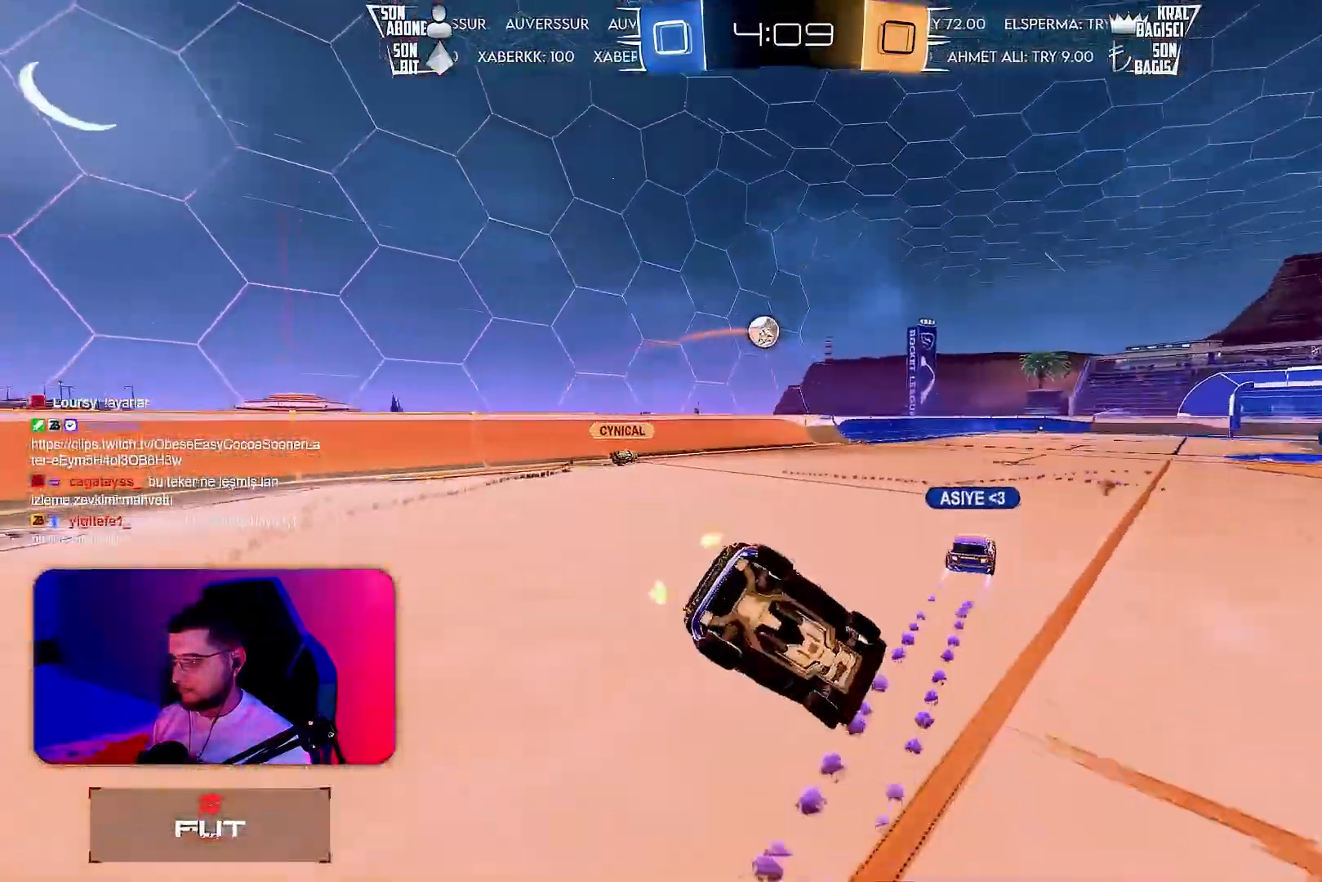
{"buttons": ["L1", "R2"], "left_stick": "down-left", "events": [[67, "TRIANGLE", "down"], [100, "left_stick", "down-left"], [117, "TRIANGLE", "up"]]}
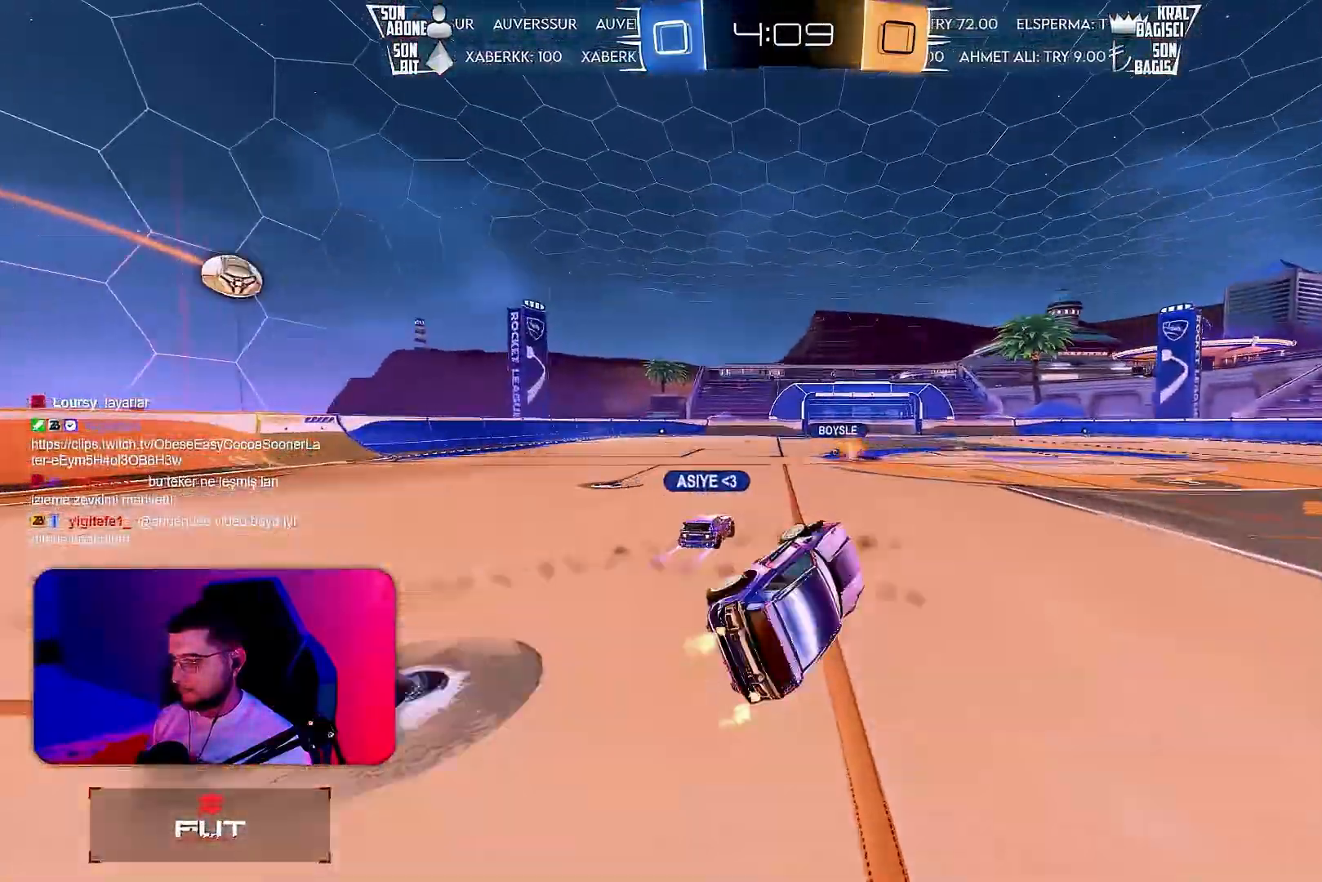
{"buttons": ["R2"], "left_stick": "right", "events": [[67, "L1", "up"], [83, "left_stick", "center"], [200, "left_stick", "left"], [300, "left_stick", "center"], [367, "left_stick", "right"]]}
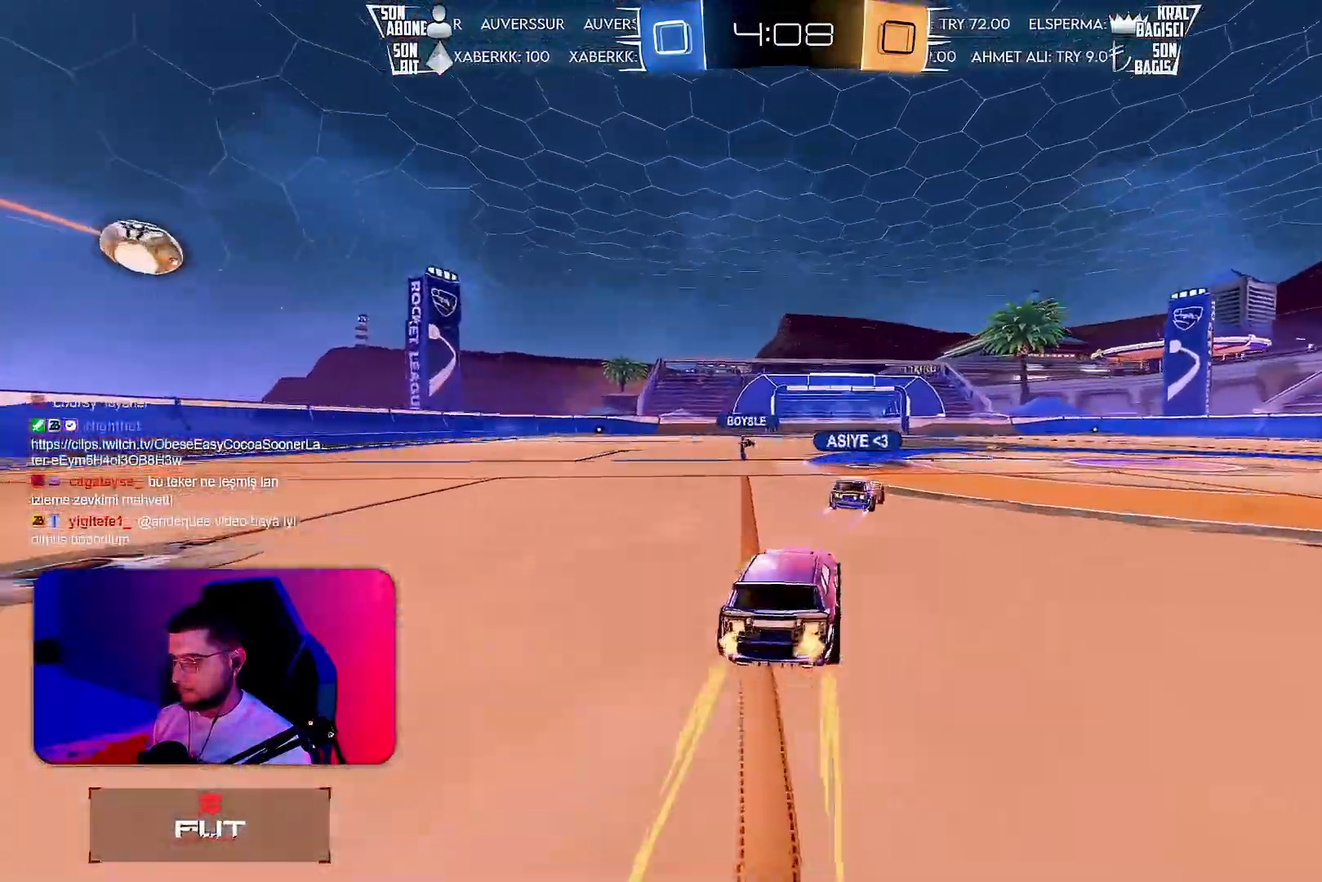
{"buttons": ["R2"], "left_stick": "right", "events": []}
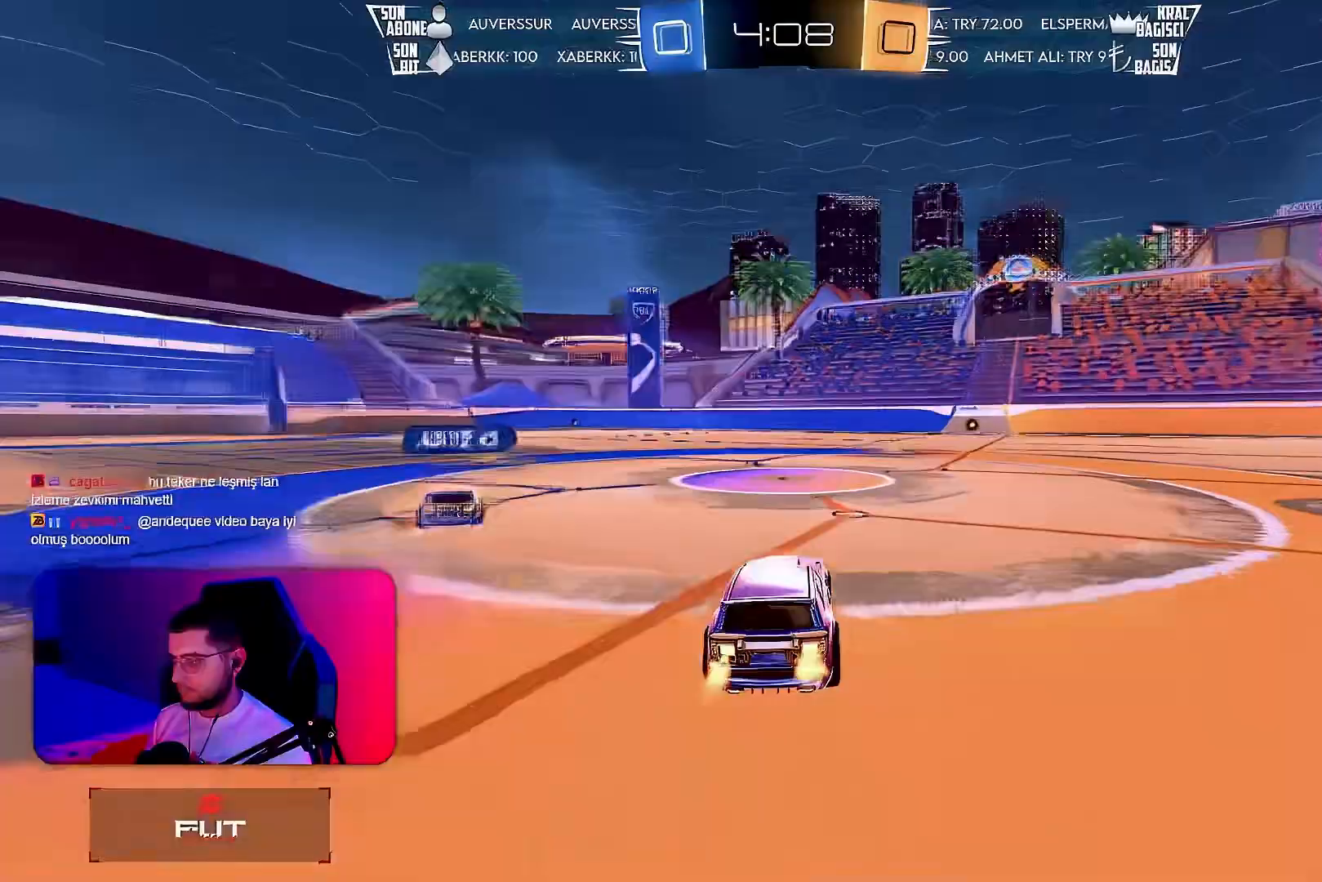
{"buttons": ["R2"], "left_stick": "center", "events": [[50, "TRIANGLE", "down"], [67, "left_stick", "center"], [100, "R1", "down"], [150, "TRIANGLE", "up"], [367, "R1", "up"]]}
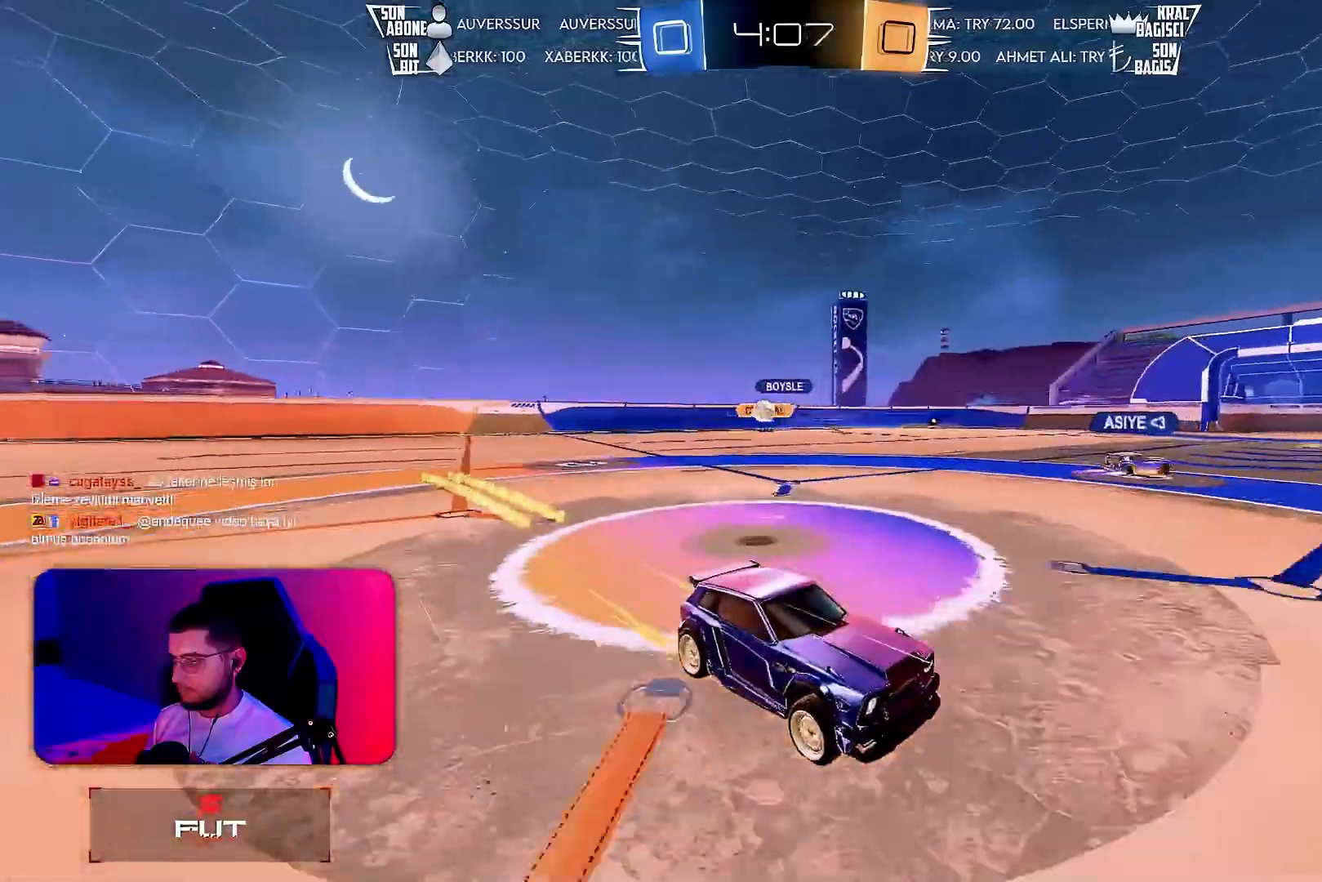
{"buttons": ["R2"], "left_stick": "left", "events": [[83, "left_stick", "left"]]}
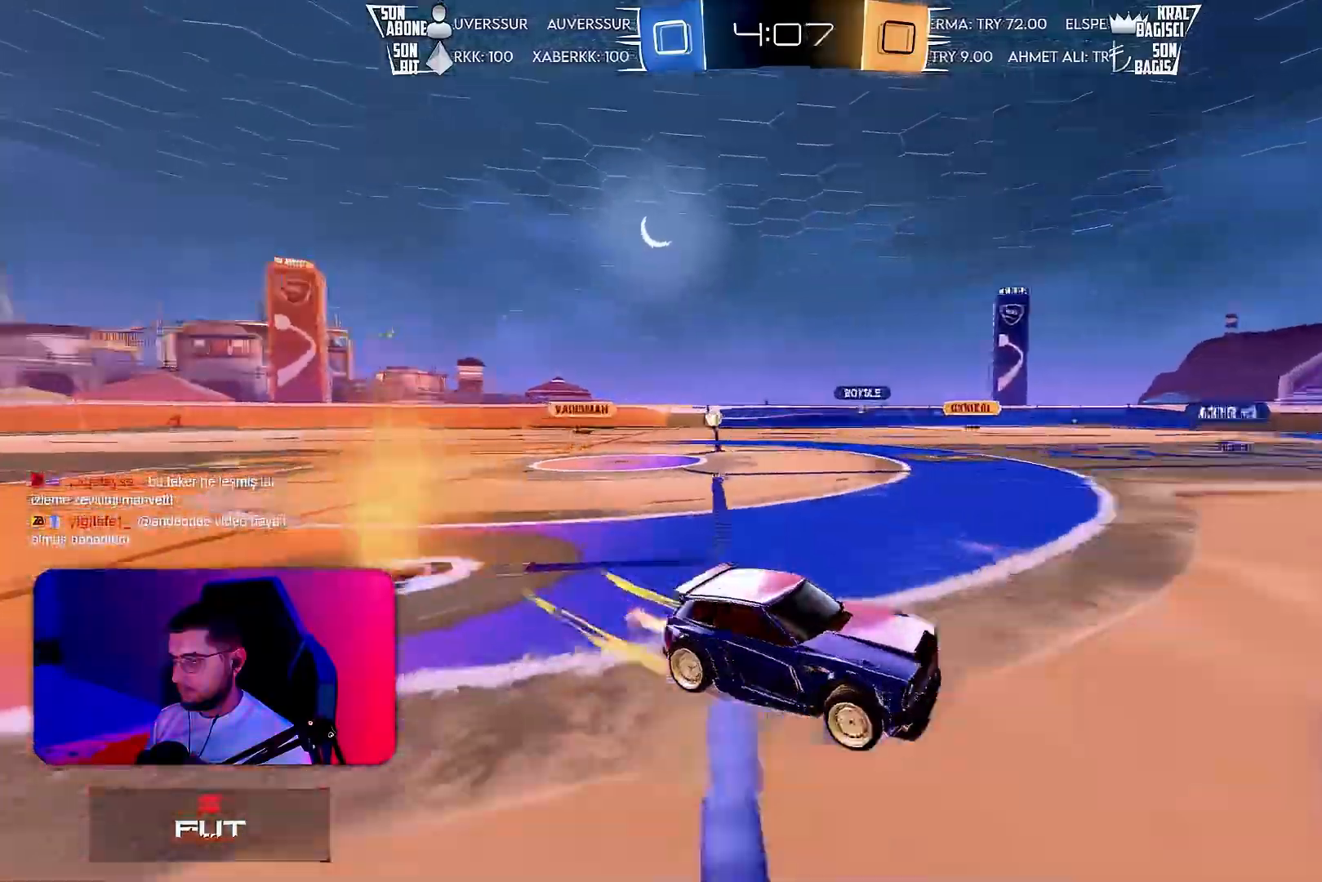
{"buttons": ["R2"], "left_stick": "center", "events": [[17, "left_stick", "center"]]}